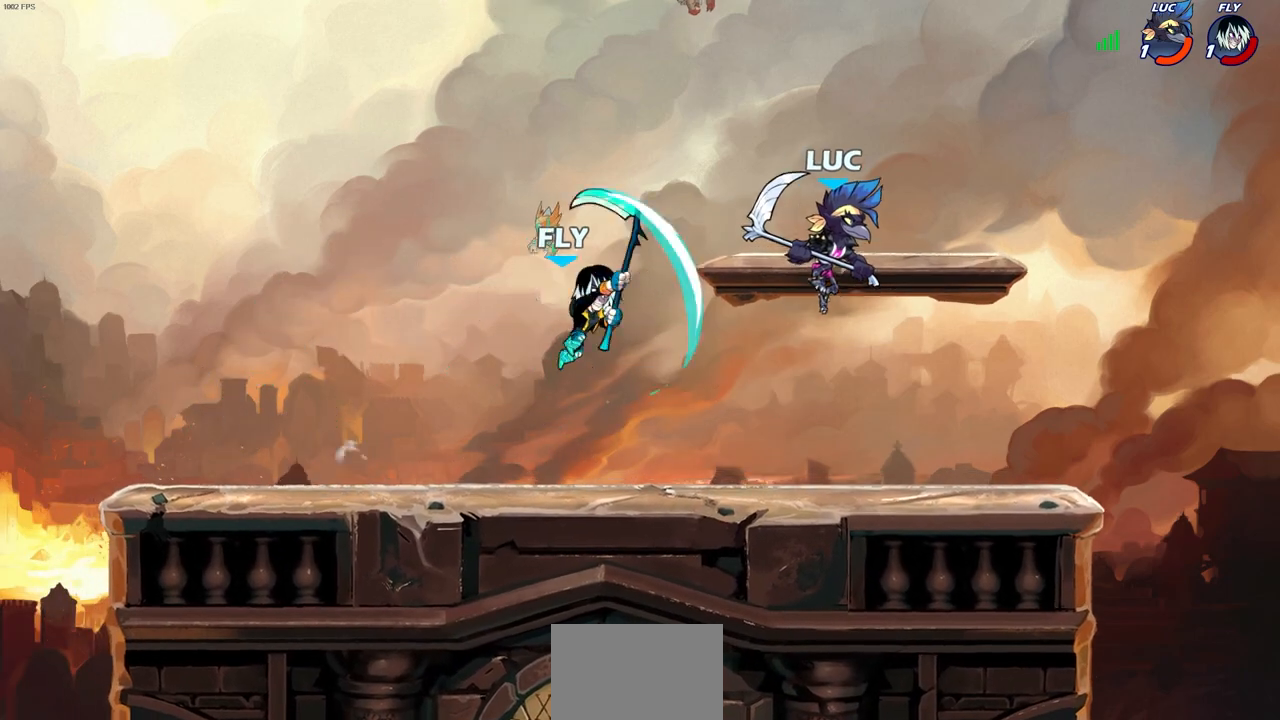
Gameplay with a controller (PlayStation layout); each line is a JSON object with the inputs held at the frame after it. "events" lists button and stick changes between this image and that frame as [ms after this image, input, new state], when the widget could be followed in between.
{"buttons": [], "left_stick": "left", "right_stick": "center", "events": [[150, "left_stick", "down"], [250, "left_stick", "left"], [300, "SQUARE", "down"], [367, "SQUARE", "up"]]}
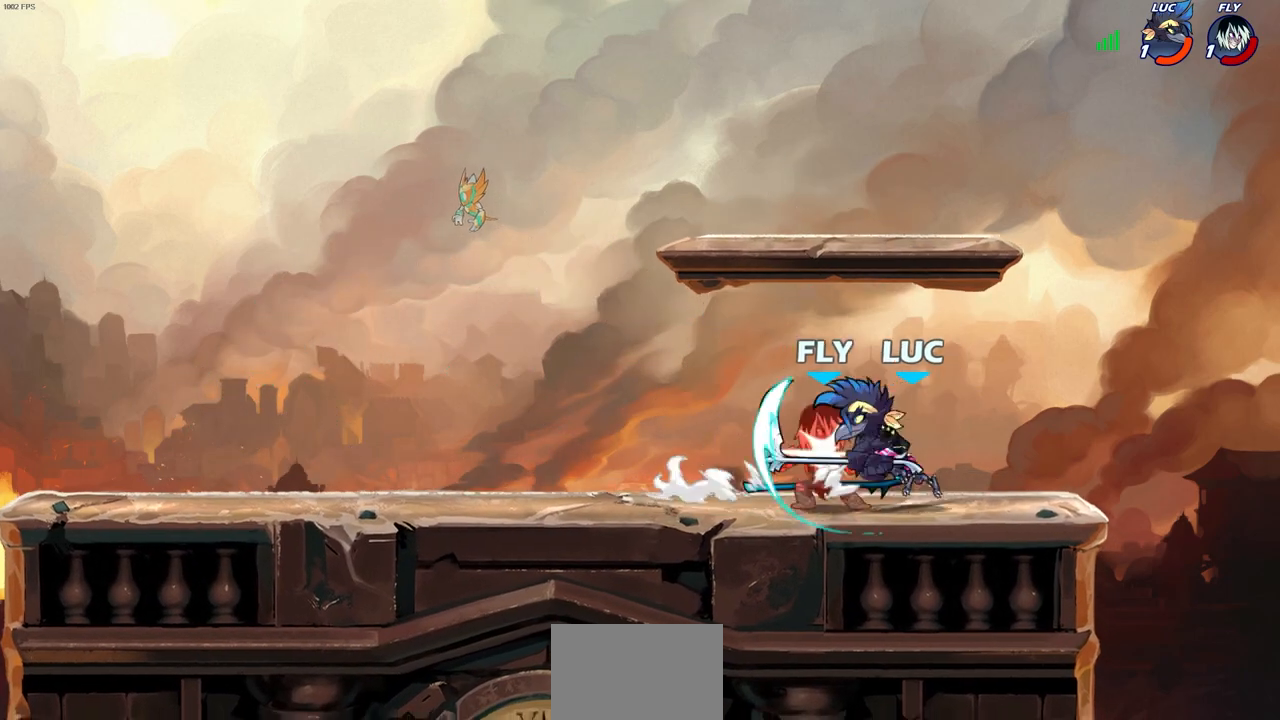
{"buttons": [], "left_stick": "left", "right_stick": "center", "events": []}
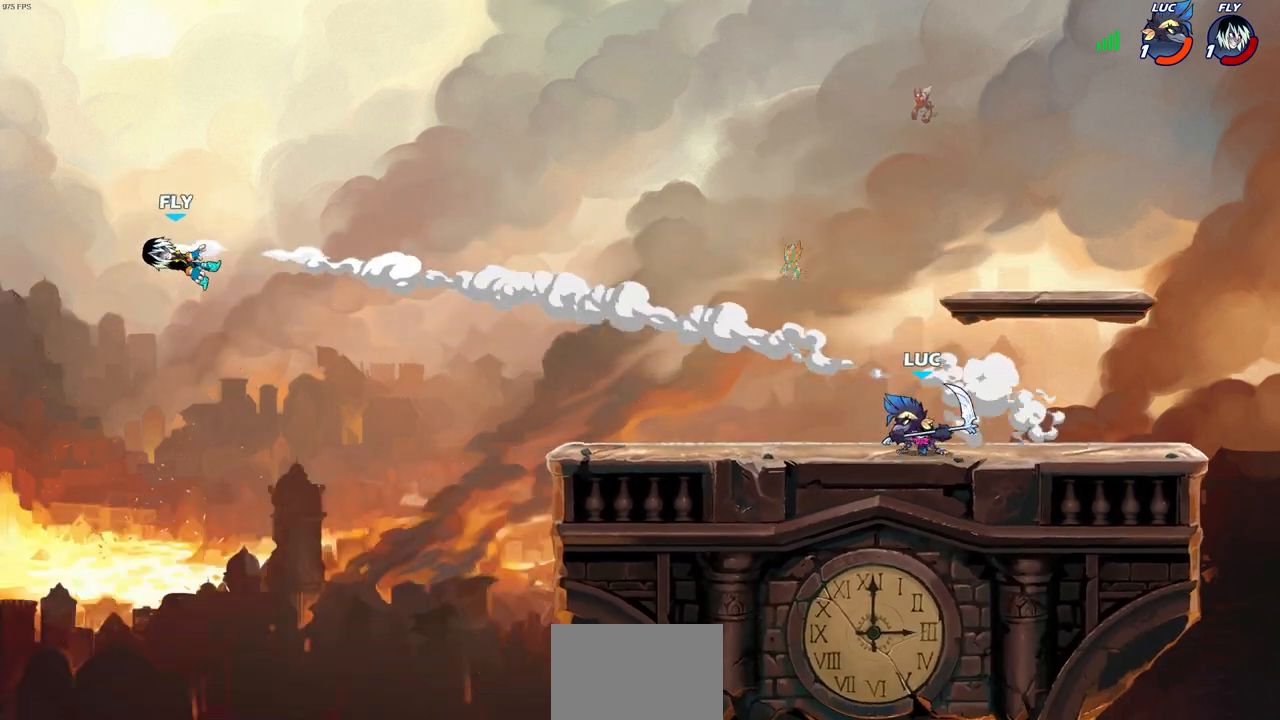
{"buttons": [], "left_stick": "center", "right_stick": "center", "events": [[267, "left_stick", "center"]]}
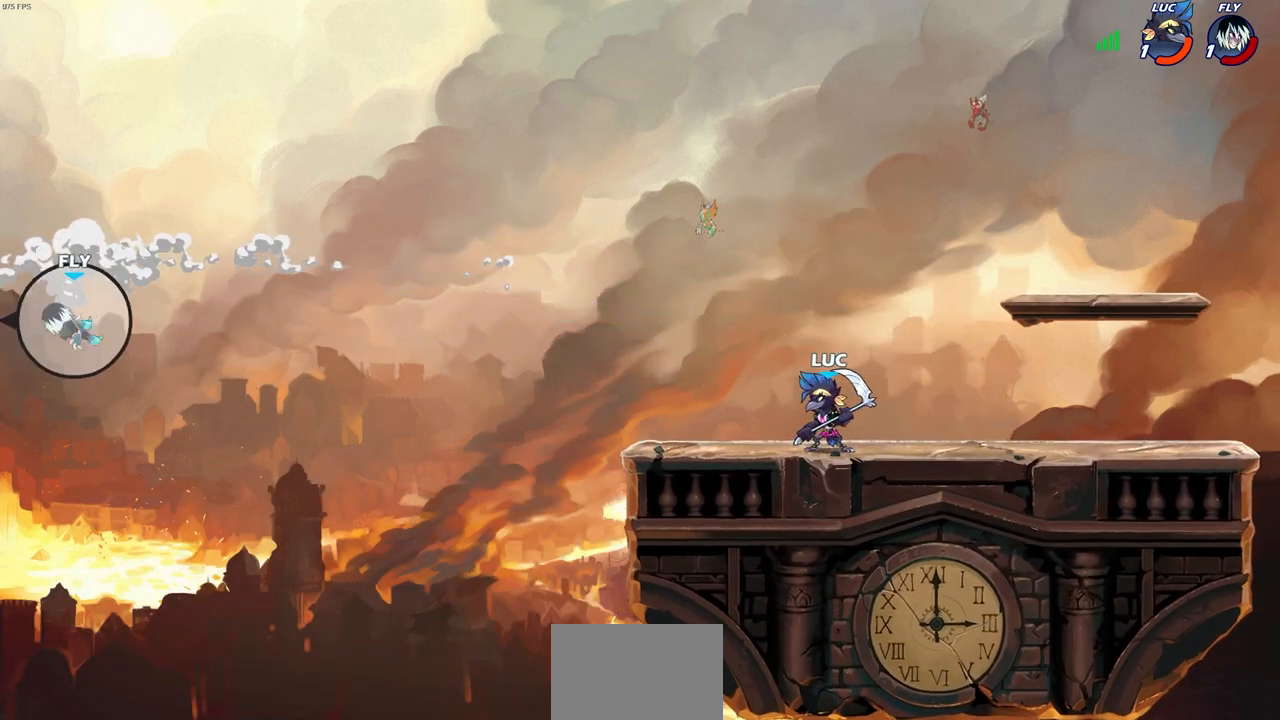
{"buttons": [], "left_stick": "left", "right_stick": "center", "events": [[467, "left_stick", "left"]]}
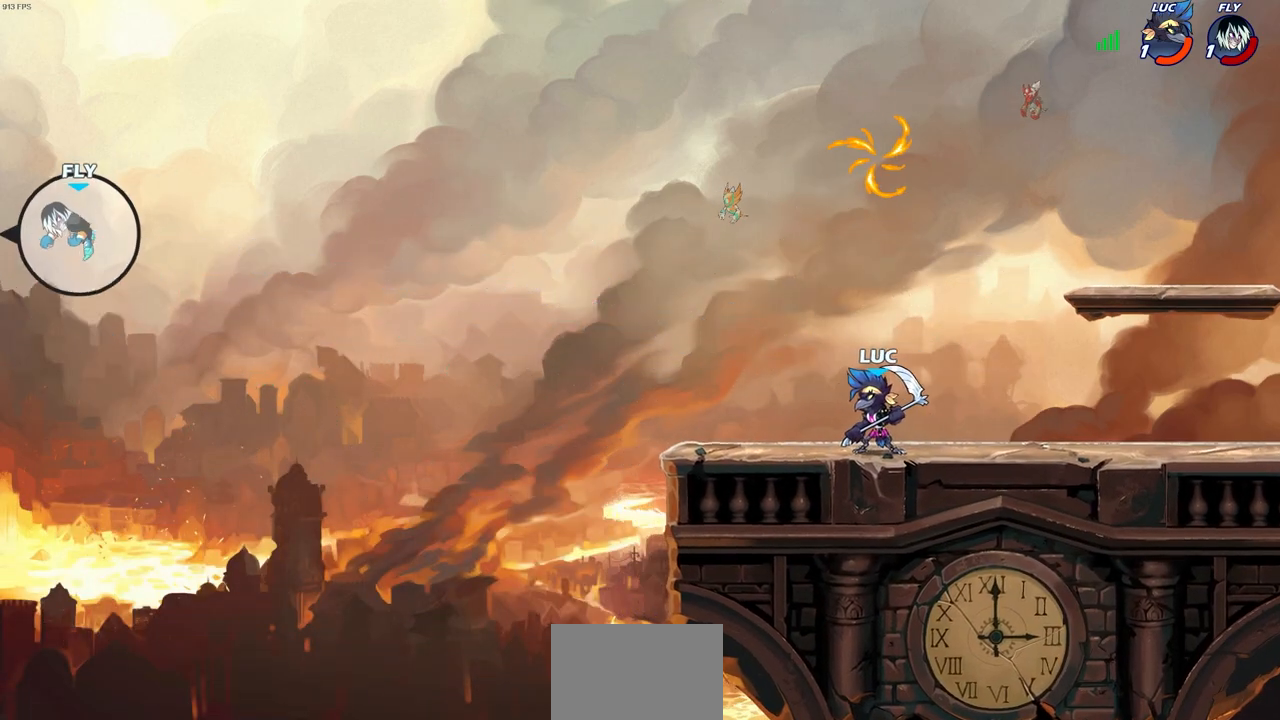
{"buttons": [], "left_stick": "center", "right_stick": "center", "events": [[367, "left_stick", "center"]]}
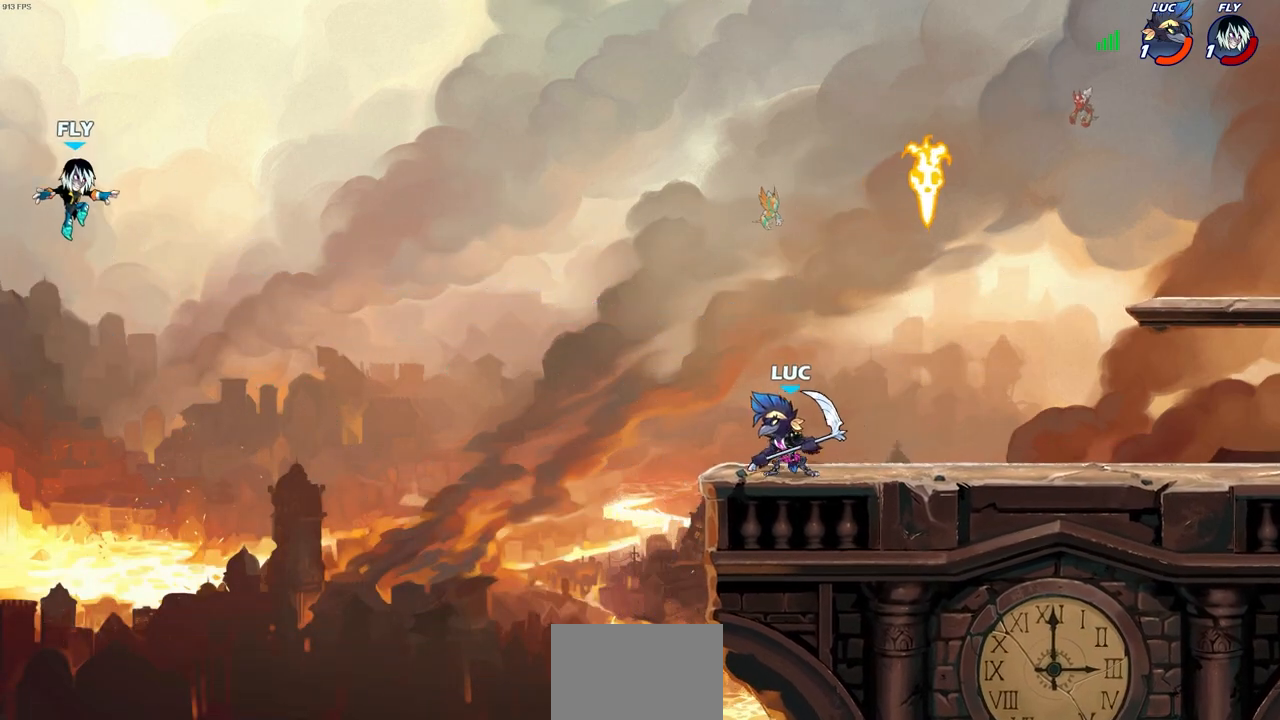
{"buttons": [], "left_stick": "center", "right_stick": "center", "events": []}
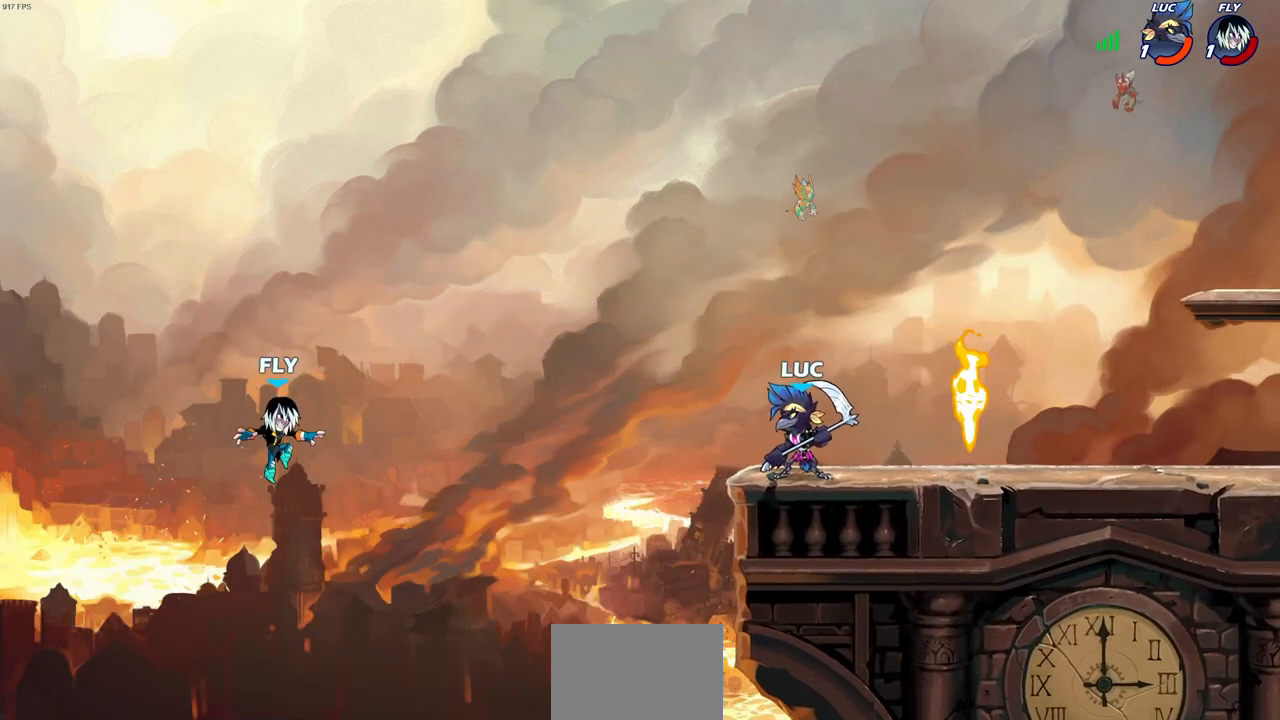
{"buttons": [], "left_stick": "center", "right_stick": "center", "events": [[350, "left_stick", "up"], [417, "R1", "down"], [467, "R1", "up"], [483, "left_stick", "center"]]}
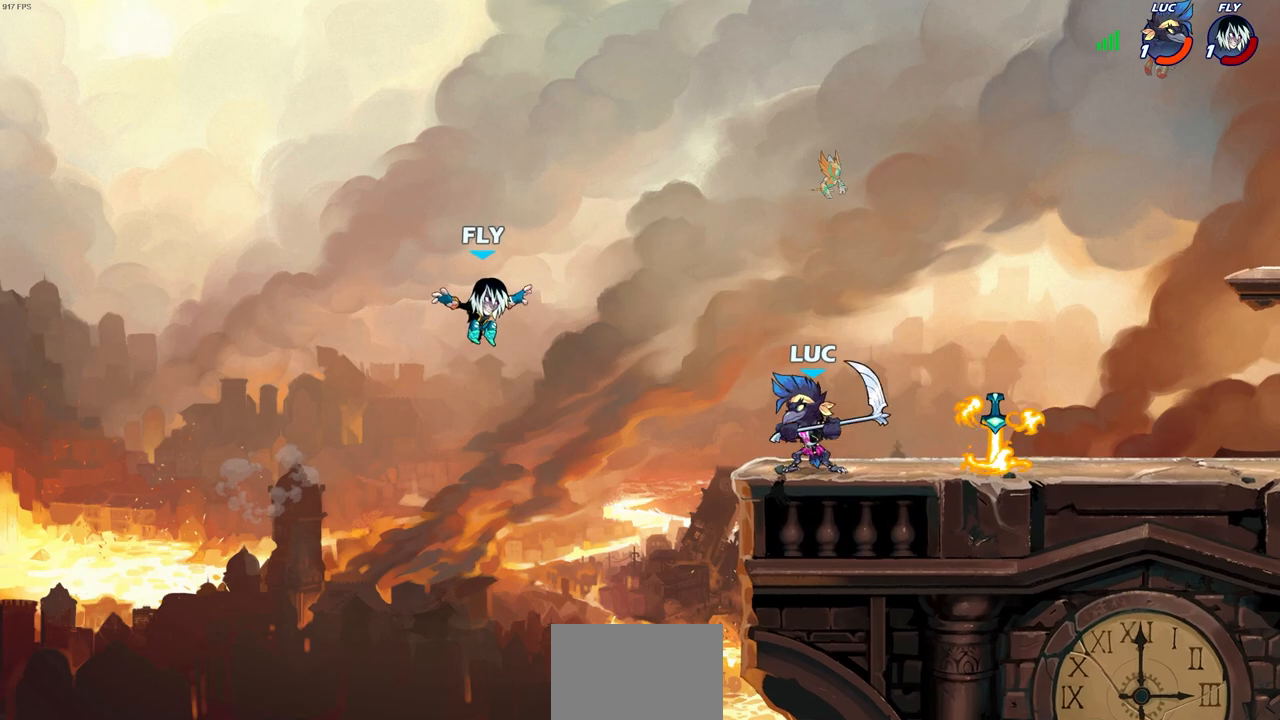
{"buttons": ["R2"], "left_stick": "right", "right_stick": "center", "events": [[350, "left_stick", "right"], [417, "R2", "down"]]}
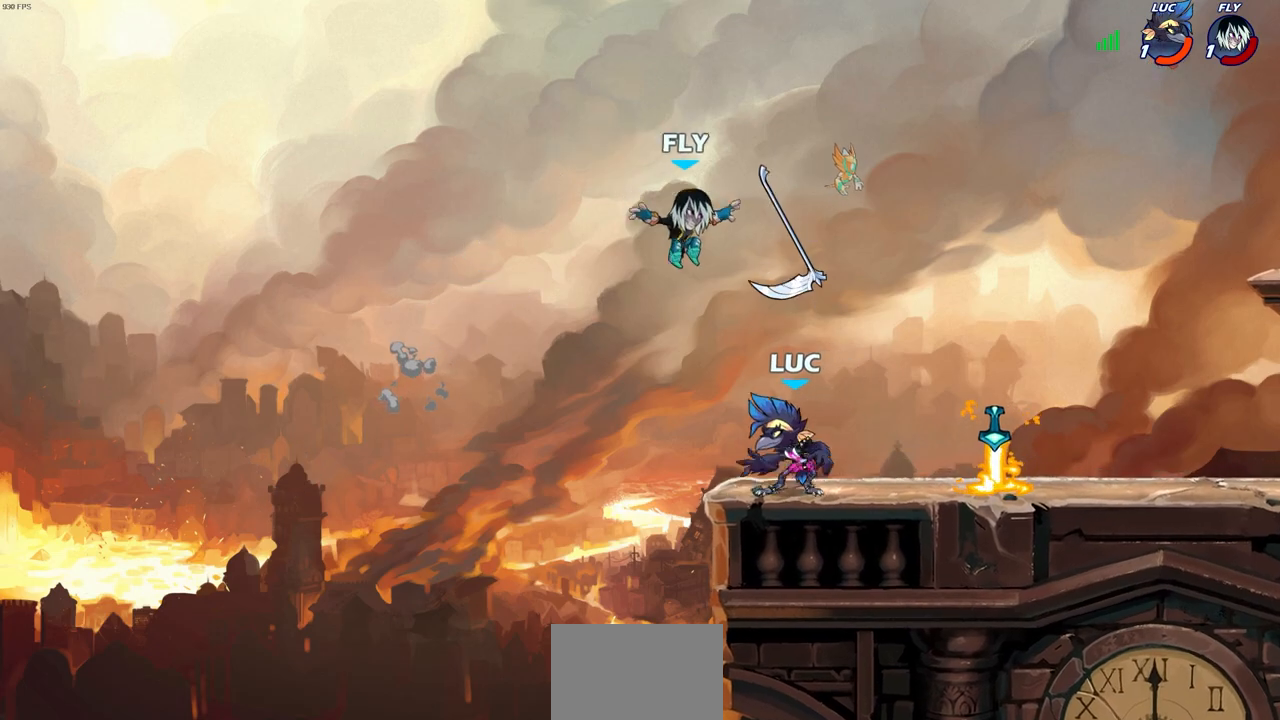
{"buttons": [], "left_stick": "center", "right_stick": "center", "events": [[50, "R2", "up"], [200, "R1", "down"], [267, "left_stick", "up-left"], [283, "R1", "up"], [333, "CIRCLE", "down"], [333, "left_stick", "center"], [400, "CIRCLE", "up"]]}
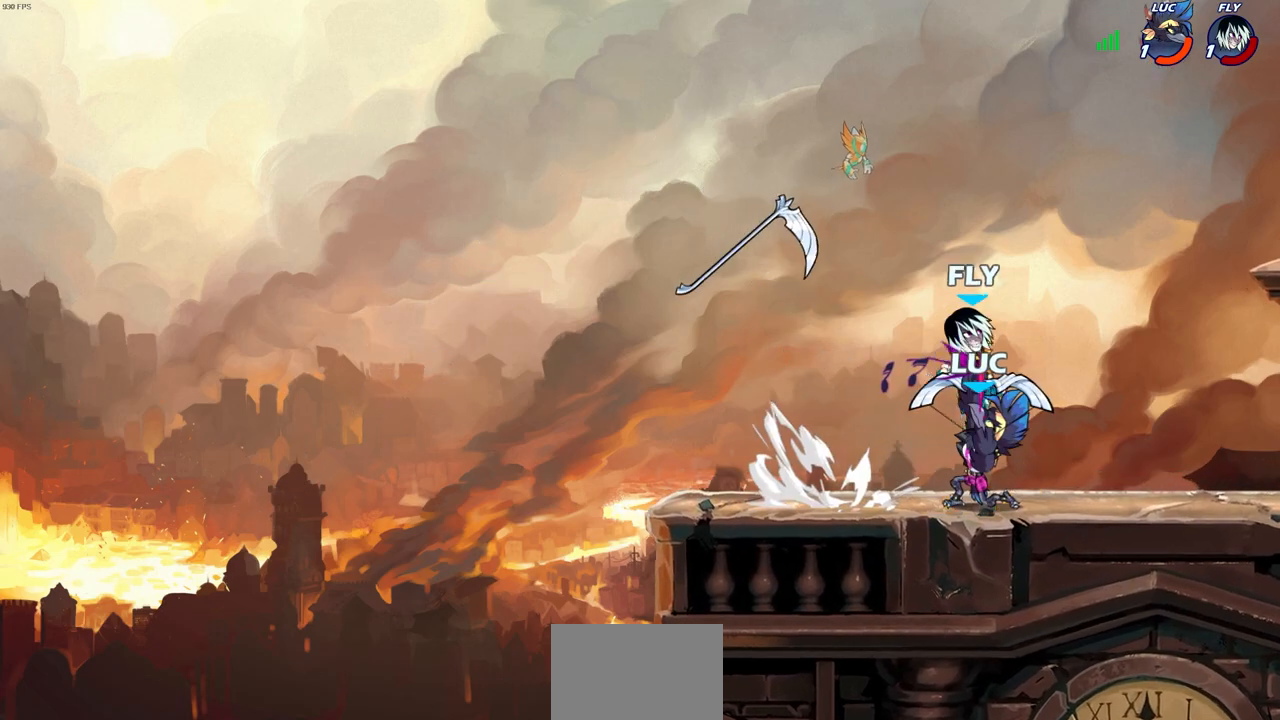
{"buttons": [], "left_stick": "center", "right_stick": "center", "events": []}
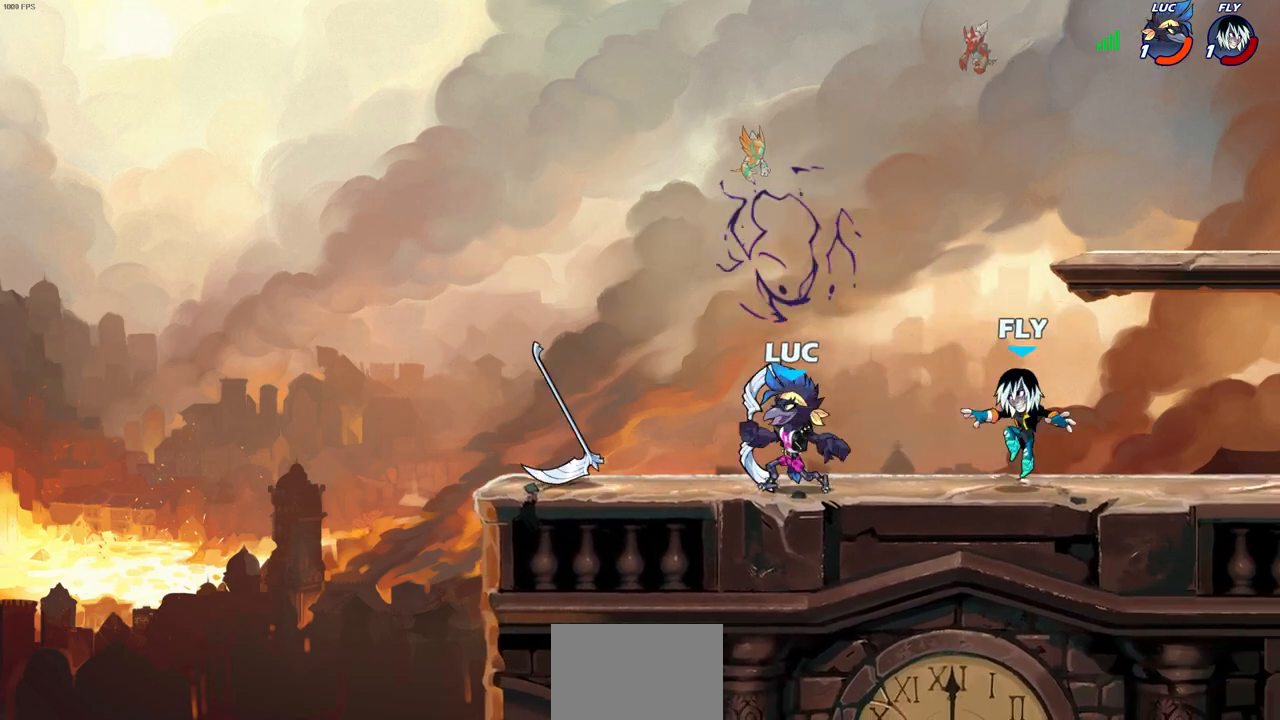
{"buttons": [], "left_stick": "down", "right_stick": "center", "events": [[50, "left_stick", "left"], [133, "CROSS", "down"], [267, "left_stick", "up"], [300, "CROSS", "up"], [383, "left_stick", "down"]]}
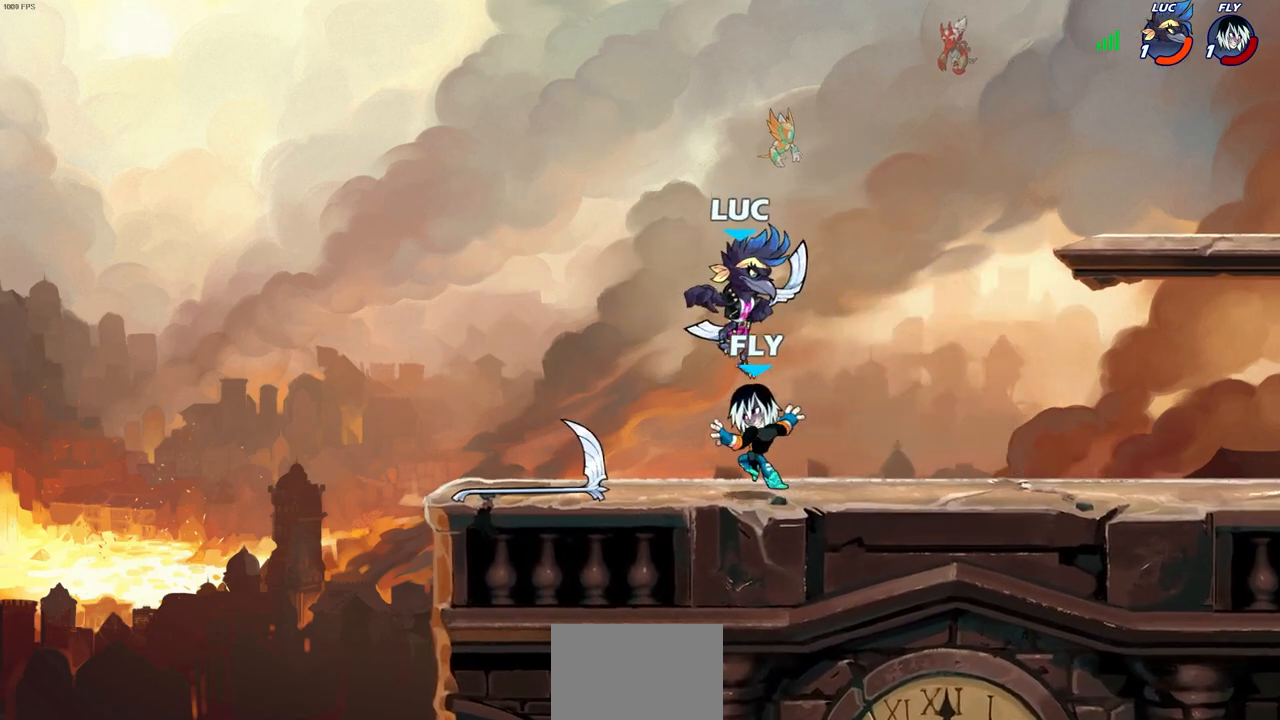
{"buttons": [], "left_stick": "center", "right_stick": "center", "events": [[100, "R2", "down"], [117, "CIRCLE", "down"], [200, "CIRCLE", "up"], [217, "R2", "up"], [267, "left_stick", "center"]]}
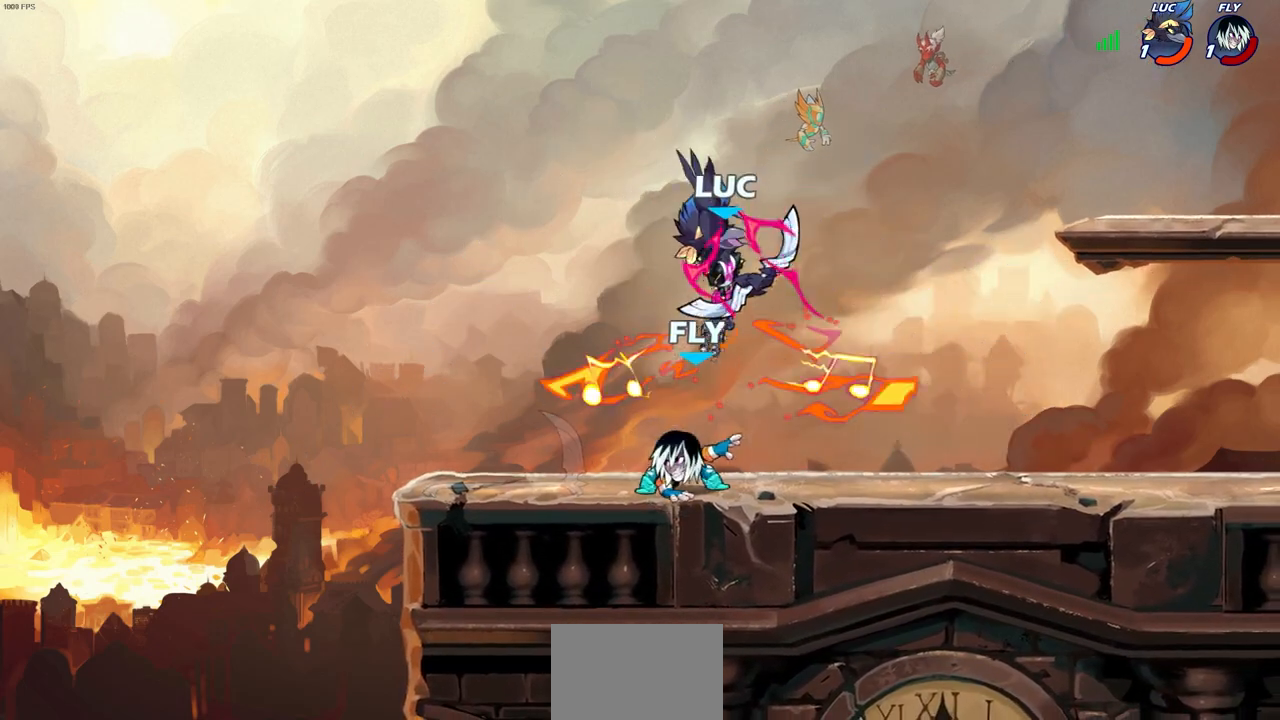
{"buttons": ["CROSS"], "left_stick": "up-right", "right_stick": "center", "events": [[317, "left_stick", "up-right"], [383, "CROSS", "down"]]}
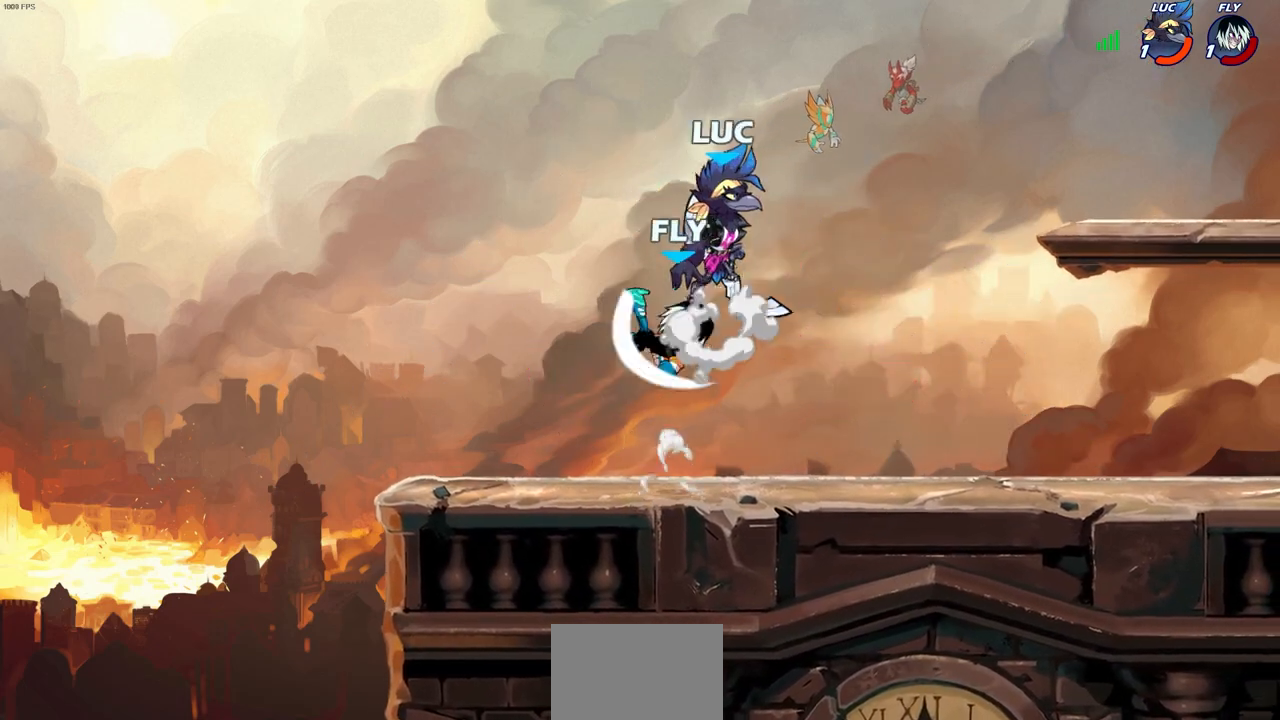
{"buttons": [], "left_stick": "up", "right_stick": "center", "events": [[167, "CROSS", "up"], [267, "left_stick", "down-left"], [483, "left_stick", "up"]]}
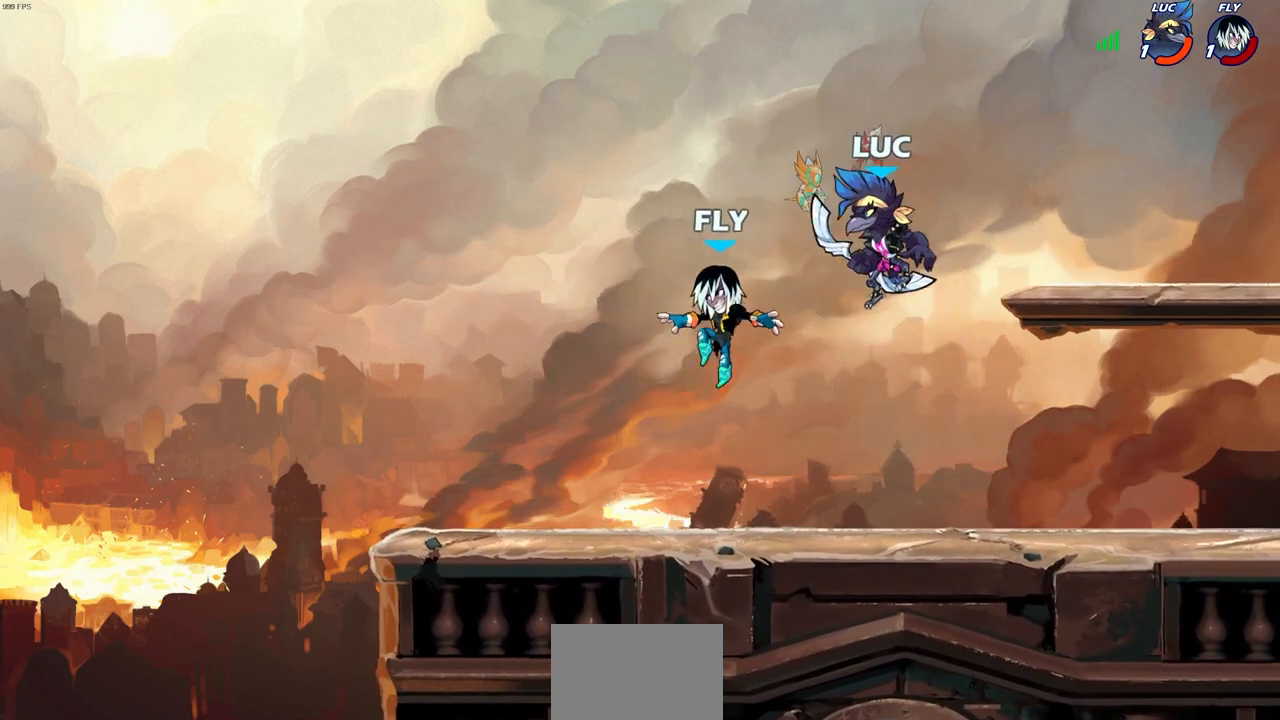
{"buttons": [], "left_stick": "up-left", "right_stick": "center", "events": [[17, "left_stick", "up-right"], [383, "SQUARE", "down"], [383, "left_stick", "up-left"], [483, "SQUARE", "up"]]}
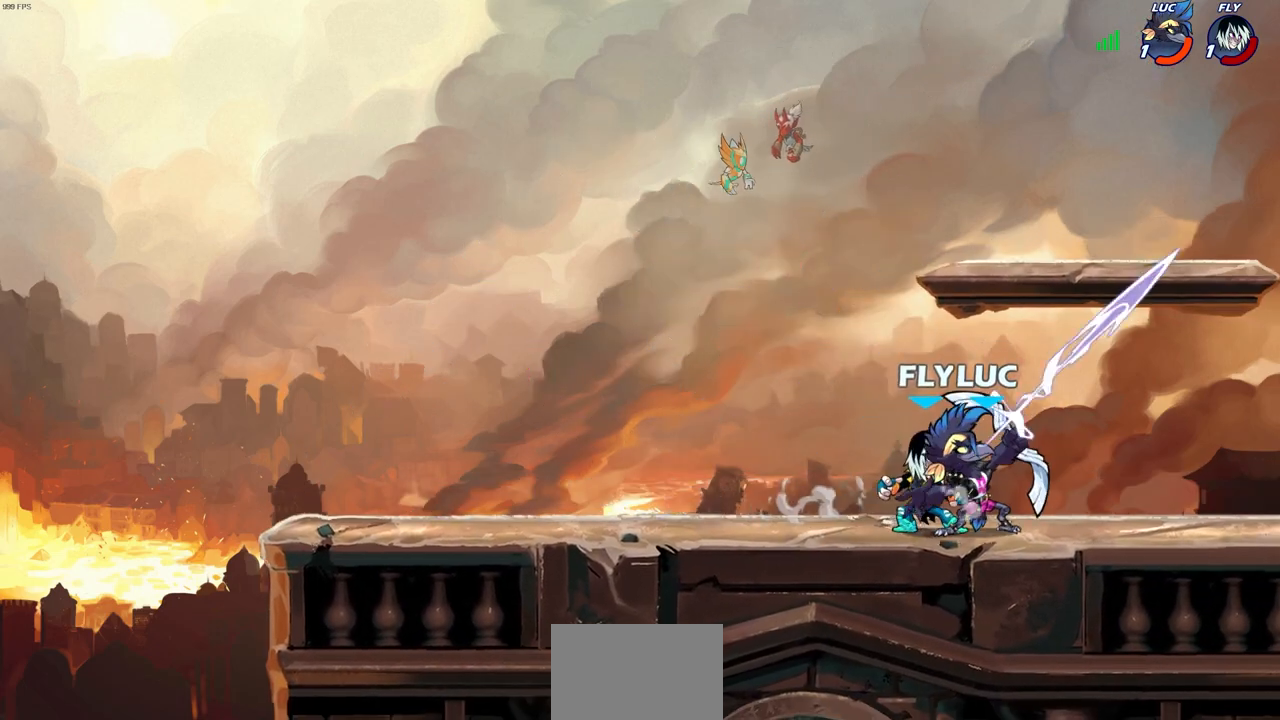
{"buttons": ["SQUARE"], "left_stick": "center", "right_stick": "down-left", "events": [[17, "left_stick", "center"], [450, "CROSS", "down"], [483, "SQUARE", "down"], [500, "CROSS", "up"], [500, "right_stick", "down-left"]]}
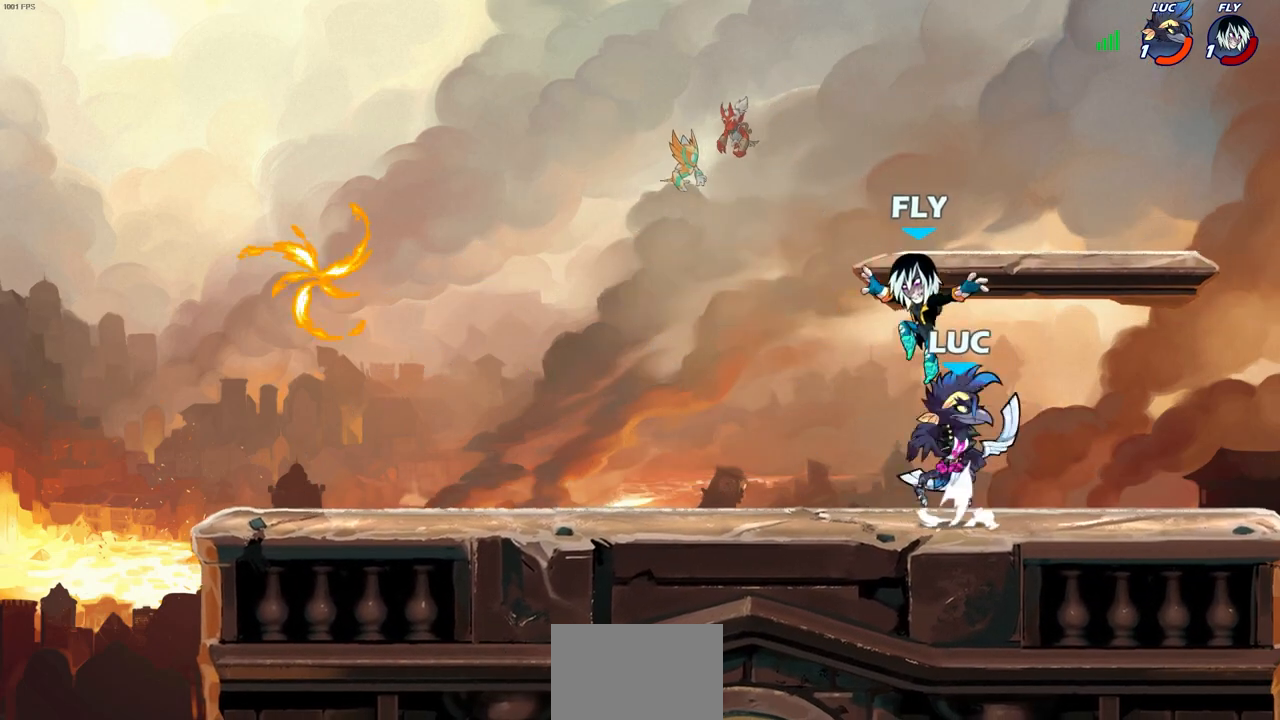
{"buttons": [], "left_stick": "left", "right_stick": "center", "events": [[33, "SQUARE", "up"], [67, "right_stick", "center"], [150, "left_stick", "left"]]}
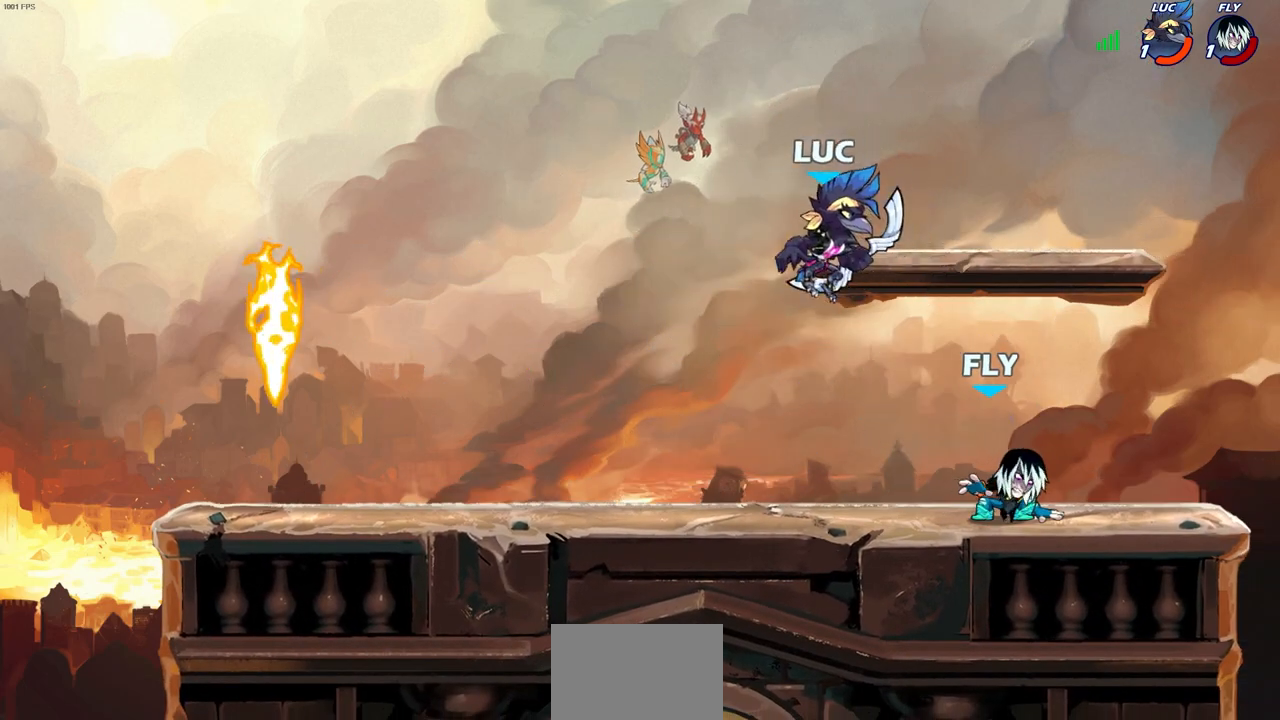
{"buttons": [], "left_stick": "right", "right_stick": "center", "events": [[100, "left_stick", "right"], [133, "SQUARE", "down"], [250, "SQUARE", "up"]]}
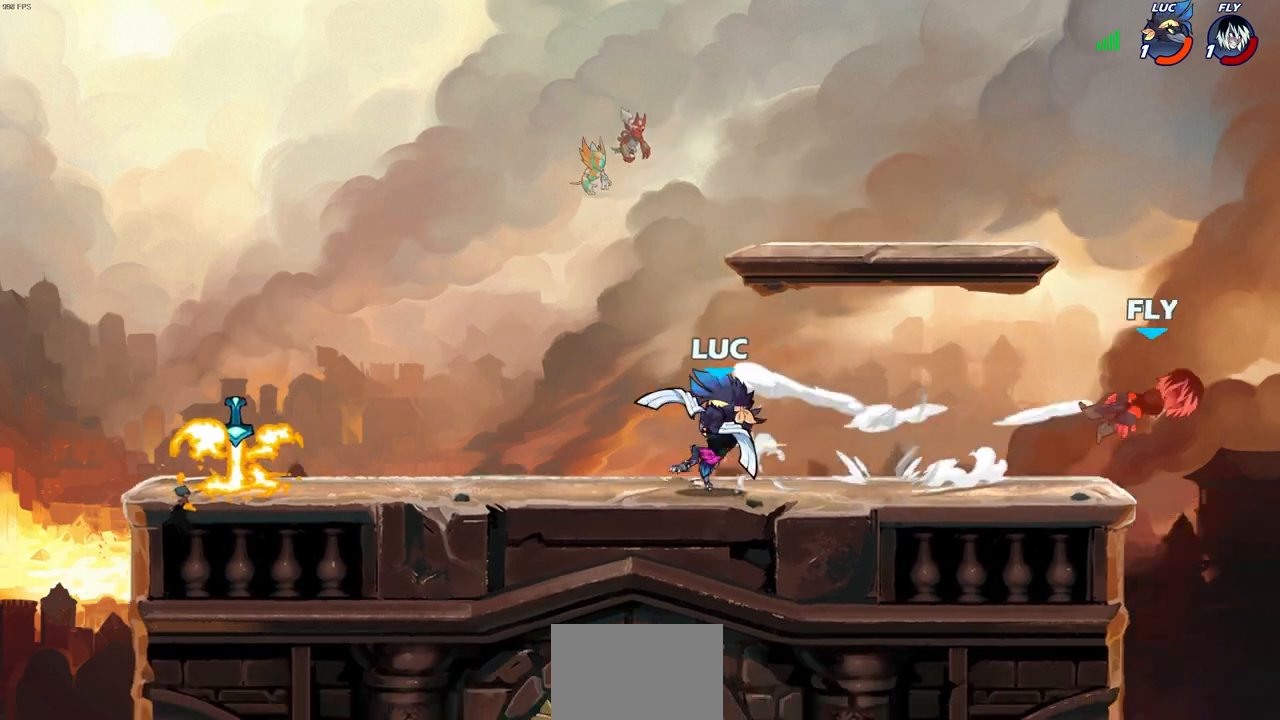
{"buttons": [], "left_stick": "center", "right_stick": "center", "events": [[233, "R2", "down"], [267, "R1", "down"], [333, "R1", "up"], [350, "R2", "up"], [383, "left_stick", "center"]]}
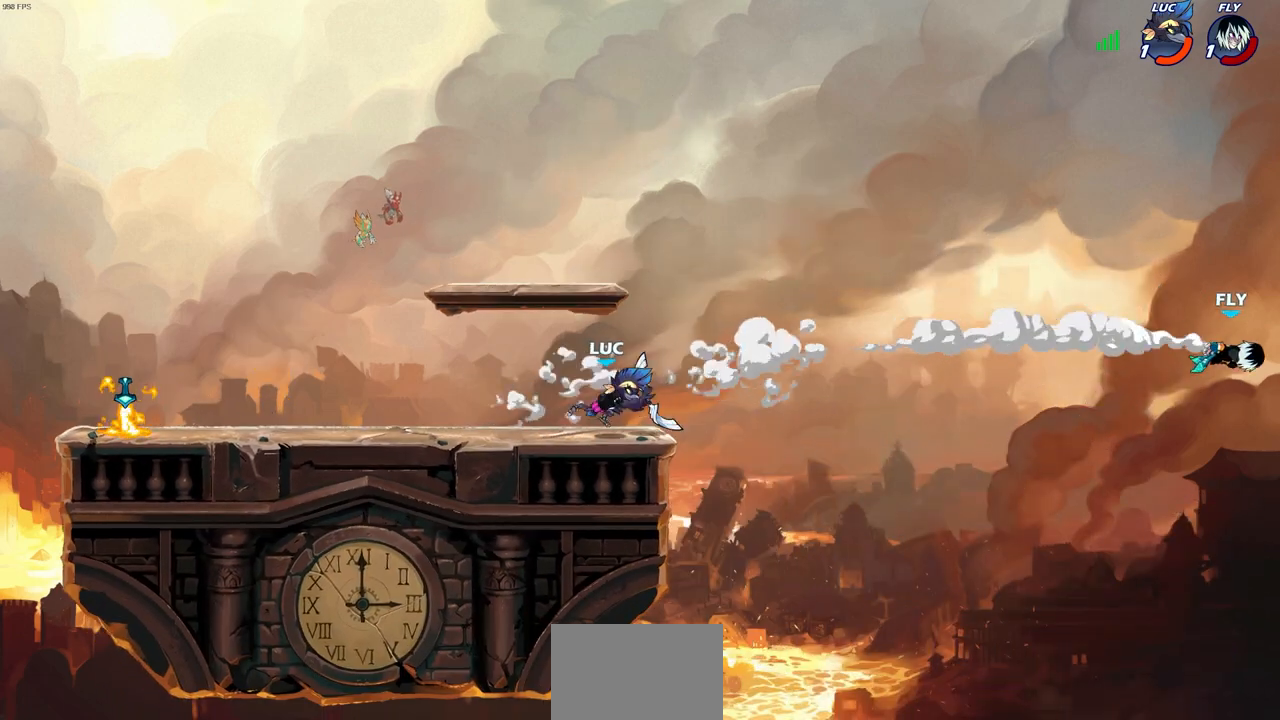
{"buttons": [], "left_stick": "down-left", "right_stick": "center", "events": [[167, "left_stick", "left"], [233, "CROSS", "down"], [367, "CROSS", "up"], [467, "left_stick", "down-left"]]}
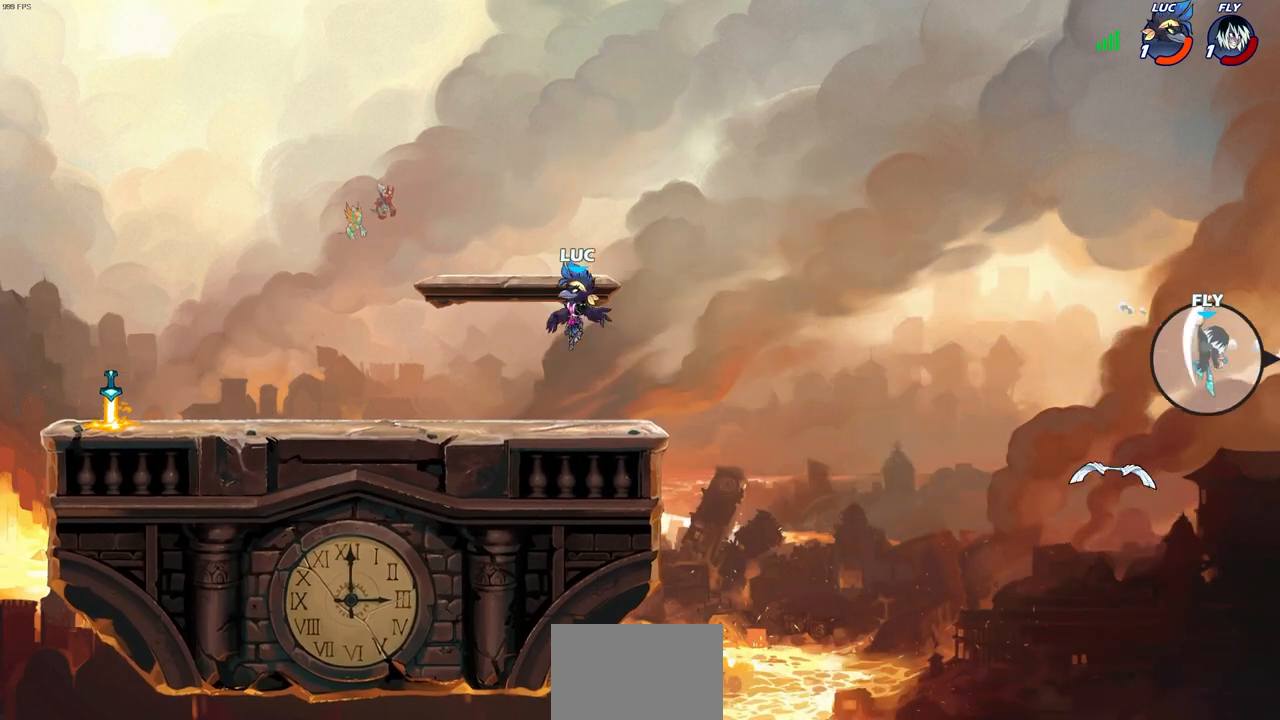
{"buttons": ["CROSS", "R2"], "left_stick": "up-left", "right_stick": "center", "events": [[350, "left_stick", "up-left"], [417, "R2", "down"], [433, "CROSS", "down"]]}
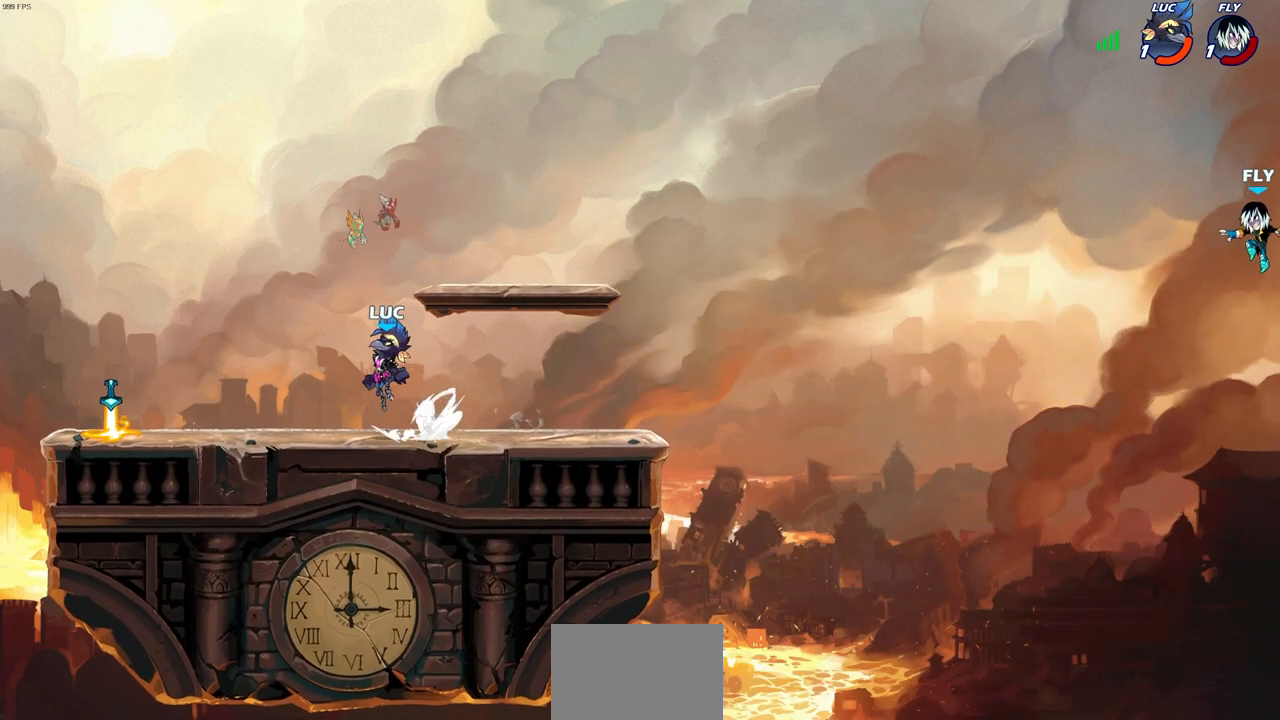
{"buttons": [], "left_stick": "down-left", "right_stick": "center", "events": [[50, "CROSS", "up"], [67, "R2", "up"], [250, "left_stick", "down-left"]]}
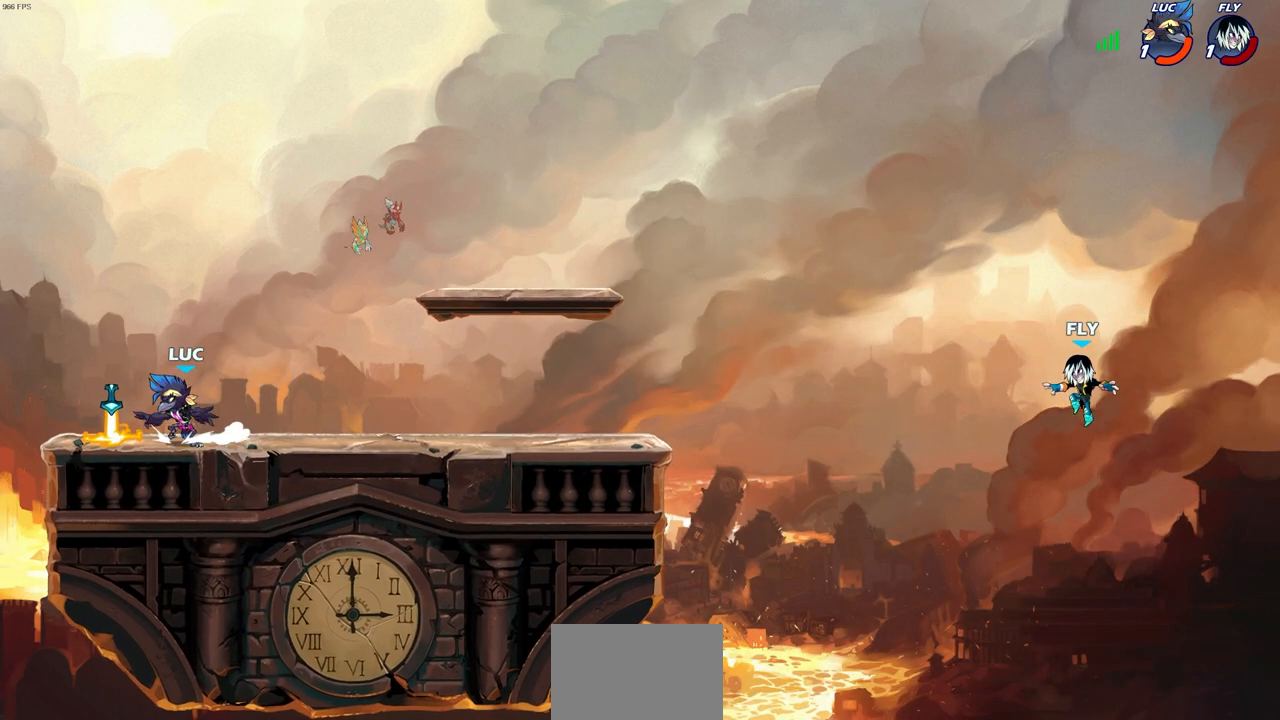
{"buttons": [], "left_stick": "down-right", "right_stick": "center", "events": [[33, "R1", "down"], [50, "left_stick", "right"], [117, "R1", "up"], [200, "R2", "down"], [217, "CROSS", "down"], [350, "CROSS", "up"], [350, "R2", "up"], [400, "left_stick", "down-right"]]}
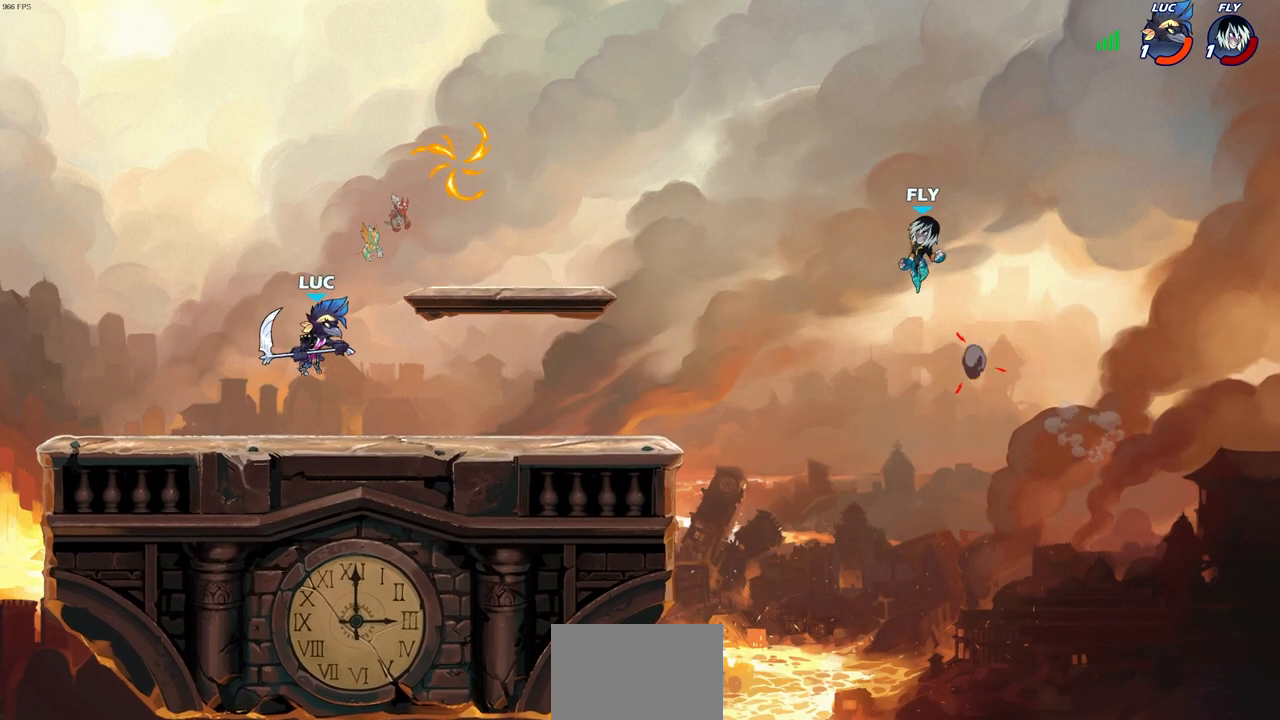
{"buttons": [], "left_stick": "center", "right_stick": "center", "events": [[150, "left_stick", "right"], [267, "left_stick", "center"]]}
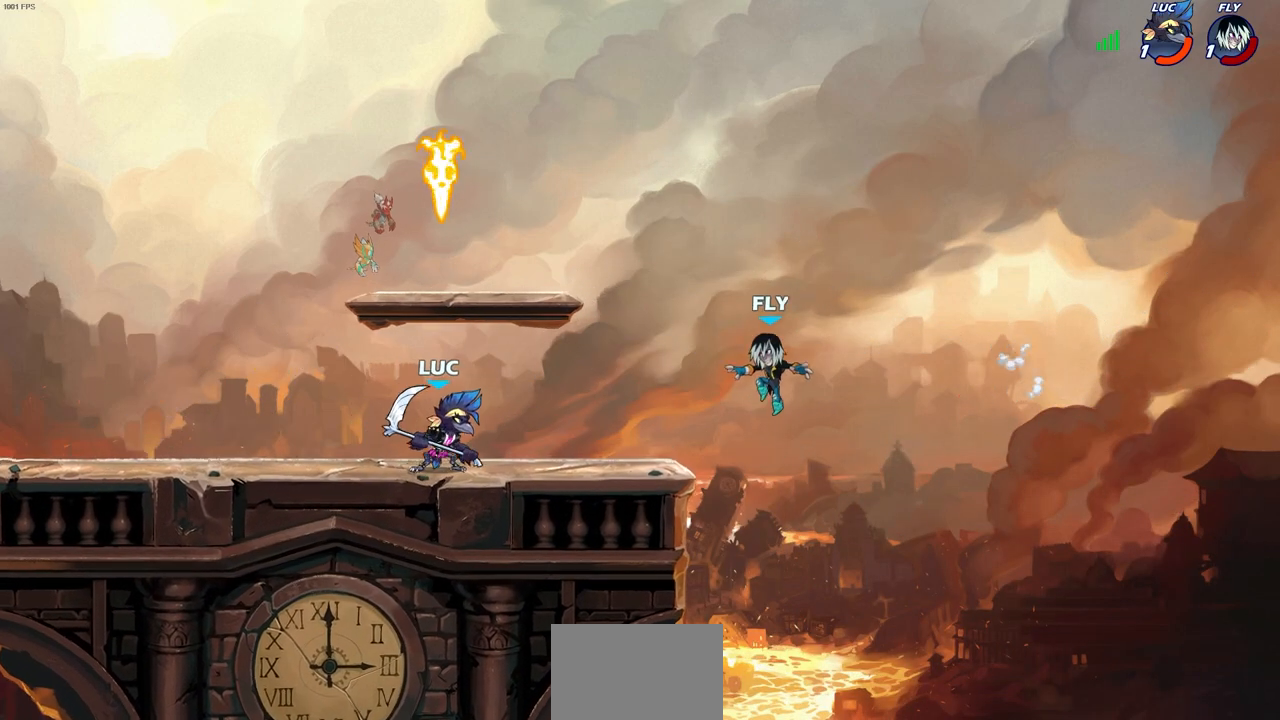
{"buttons": [], "left_stick": "center", "right_stick": "center", "events": []}
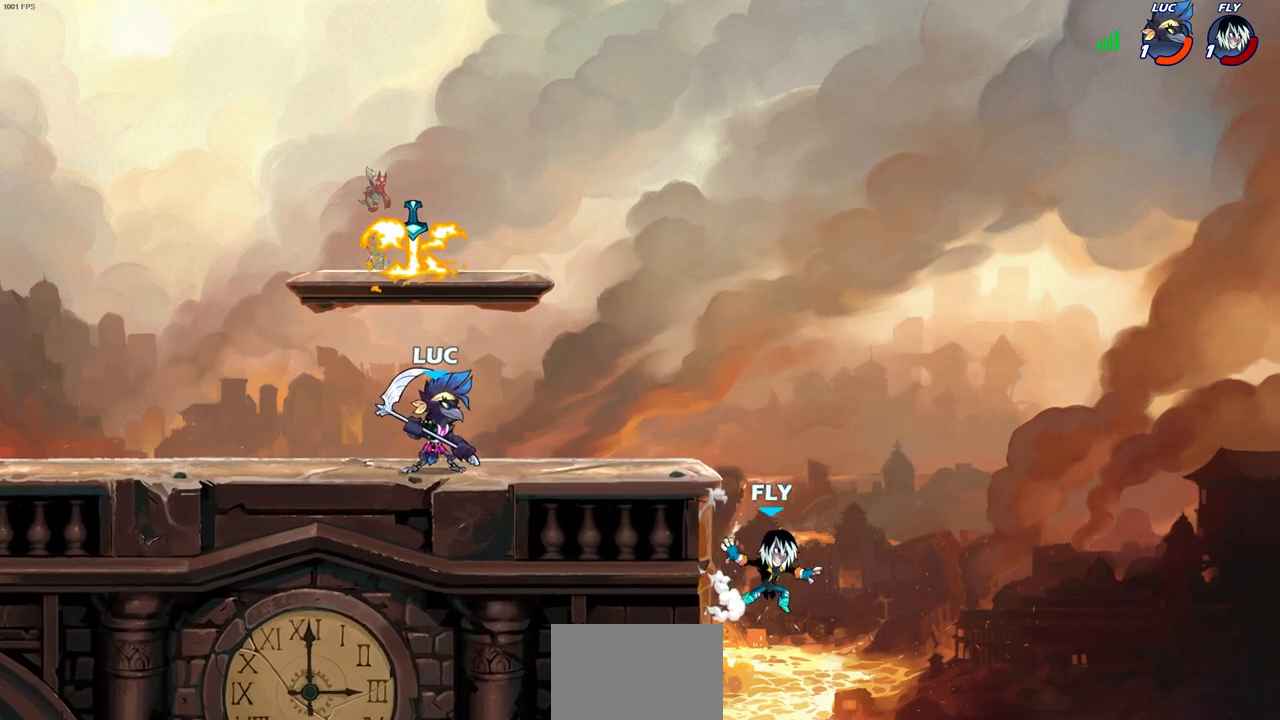
{"buttons": [], "left_stick": "right", "right_stick": "center", "events": [[83, "left_stick", "right"], [350, "left_stick", "left"], [433, "left_stick", "right"]]}
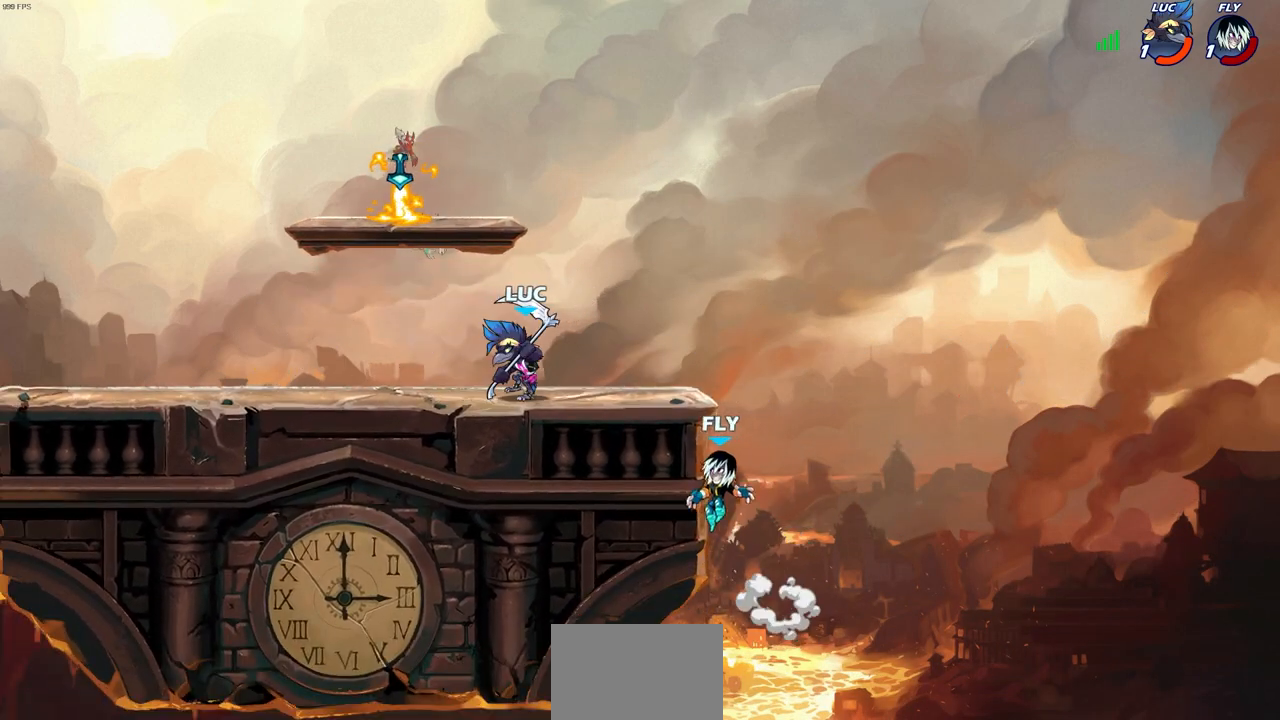
{"buttons": [], "left_stick": "center", "right_stick": "center", "events": [[17, "left_stick", "center"]]}
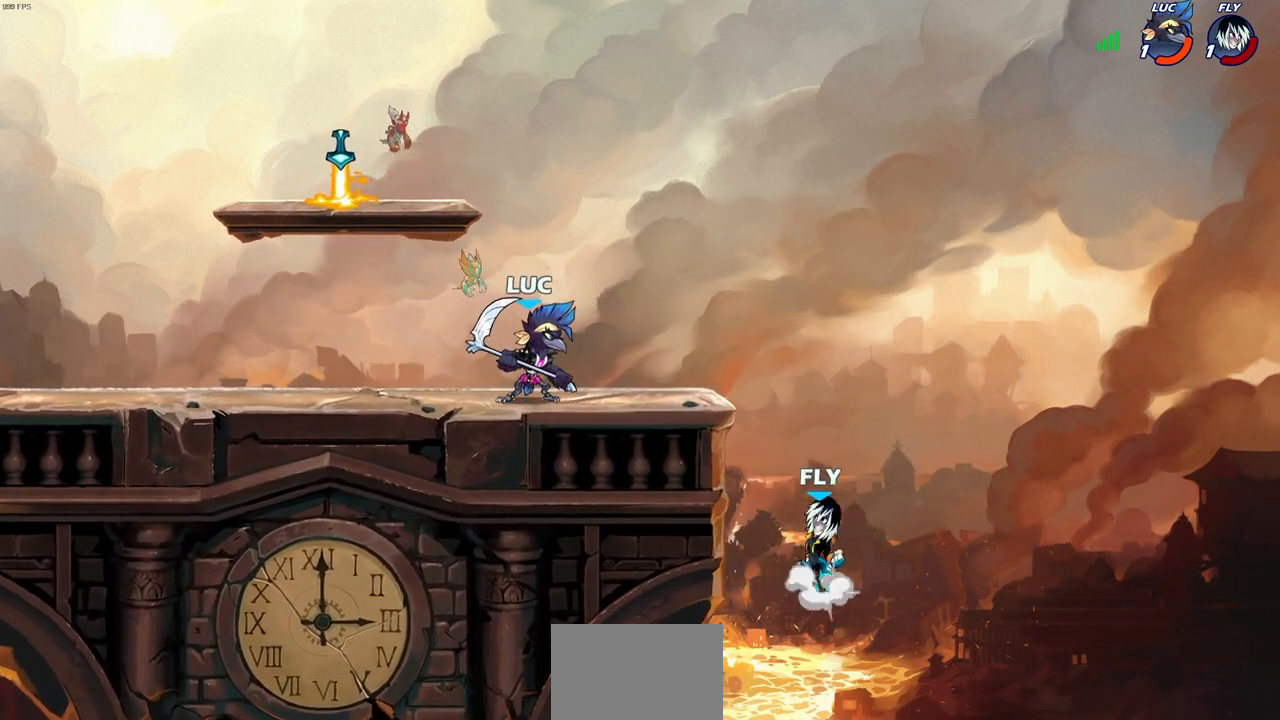
{"buttons": [], "left_stick": "up-left", "right_stick": "center", "events": [[67, "left_stick", "right"], [117, "CROSS", "down"], [217, "CROSS", "up"], [300, "left_stick", "down-left"], [417, "SQUARE", "down"], [467, "left_stick", "up-left"], [500, "SQUARE", "up"]]}